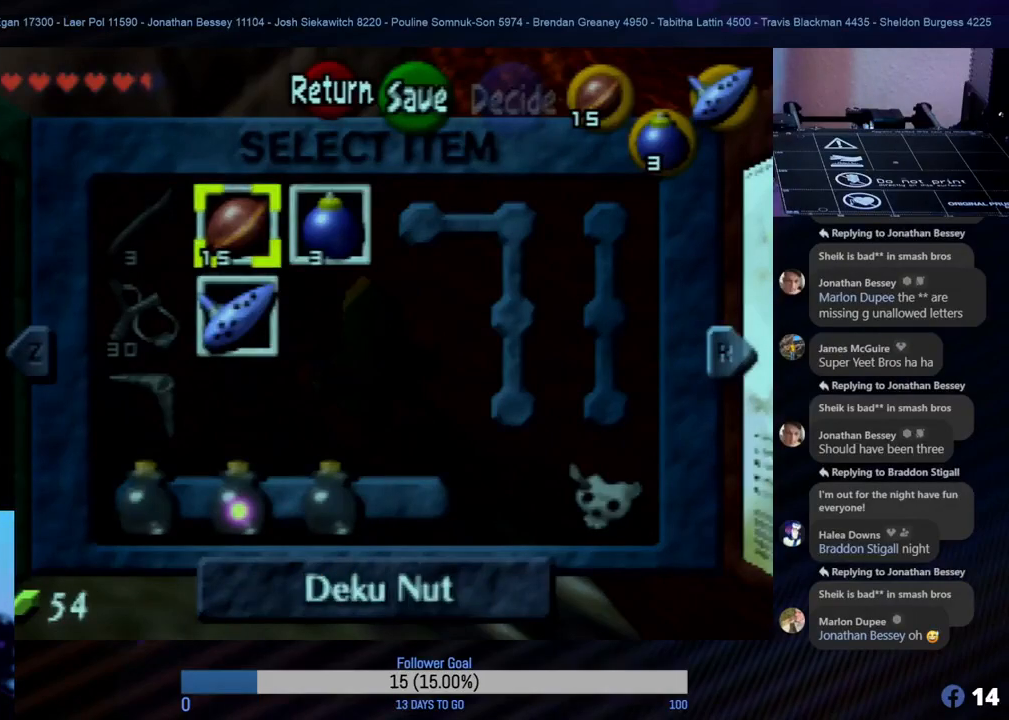
Gameplay with a controller (Nintendo layout); each line is a JSON object with the inputs held at the frame after it. "events" lists button and stick changes between this image and that frame as [ms after this image, input, new state], when the widget could be followed in between. Not read: L1 L3 R3 right_stick.
{"buttons": [], "left_stick": "center", "events": [[117, "B", "down"], [217, "B", "up"]]}
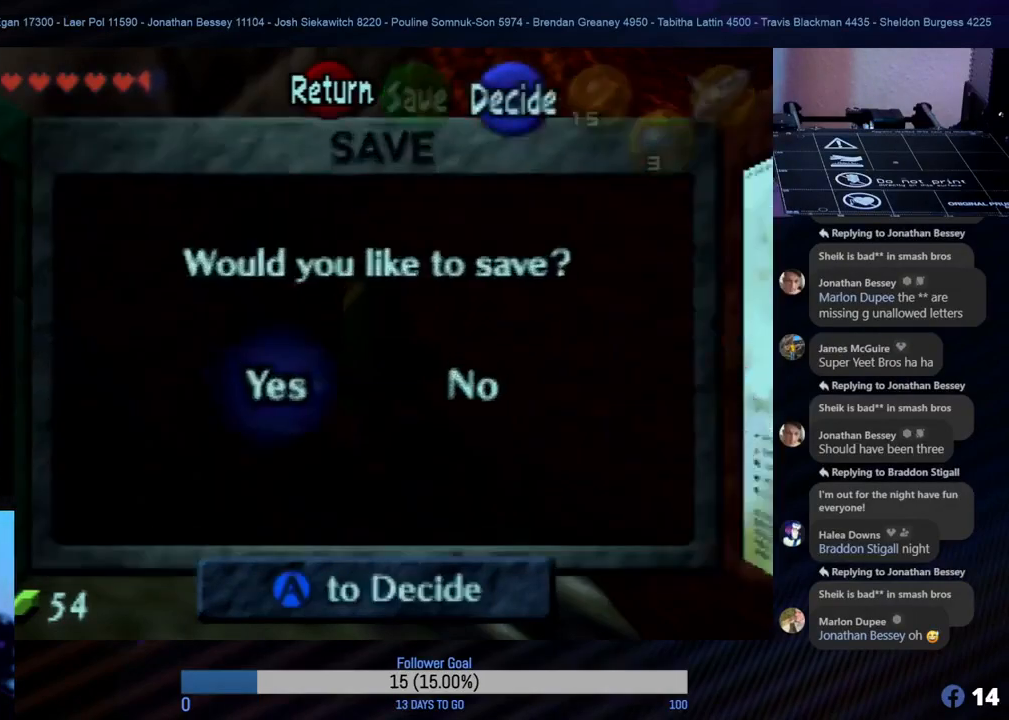
{"buttons": [], "left_stick": "center", "events": []}
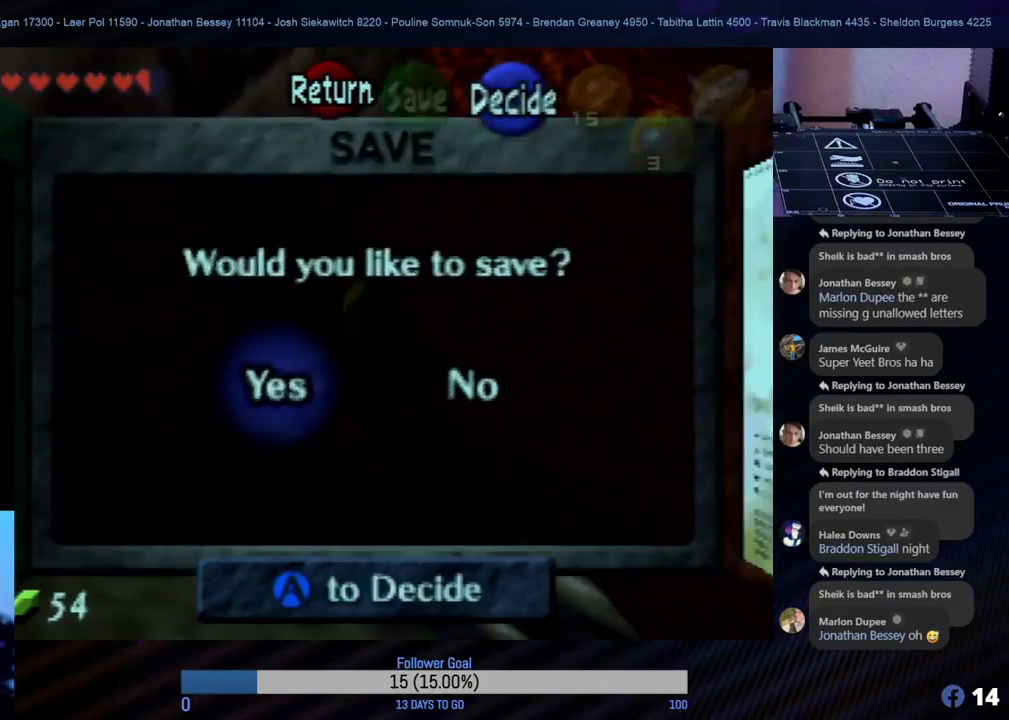
{"buttons": [], "left_stick": "center", "events": []}
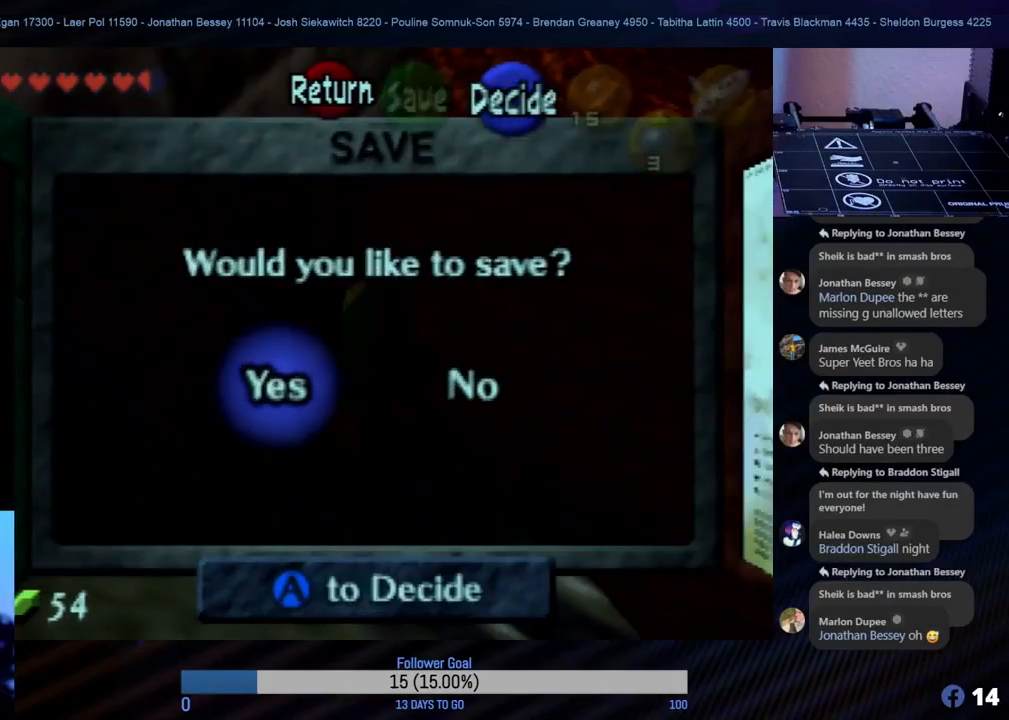
{"buttons": [], "left_stick": "center", "events": [[267, "A", "down"], [350, "A", "up"]]}
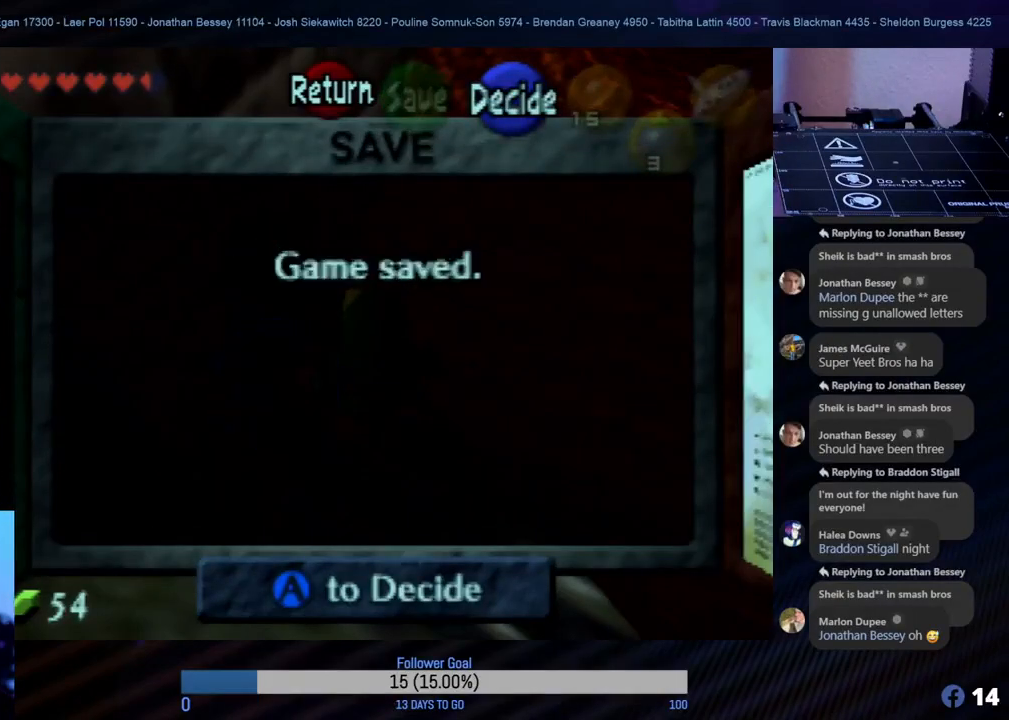
{"buttons": [], "left_stick": "center", "events": []}
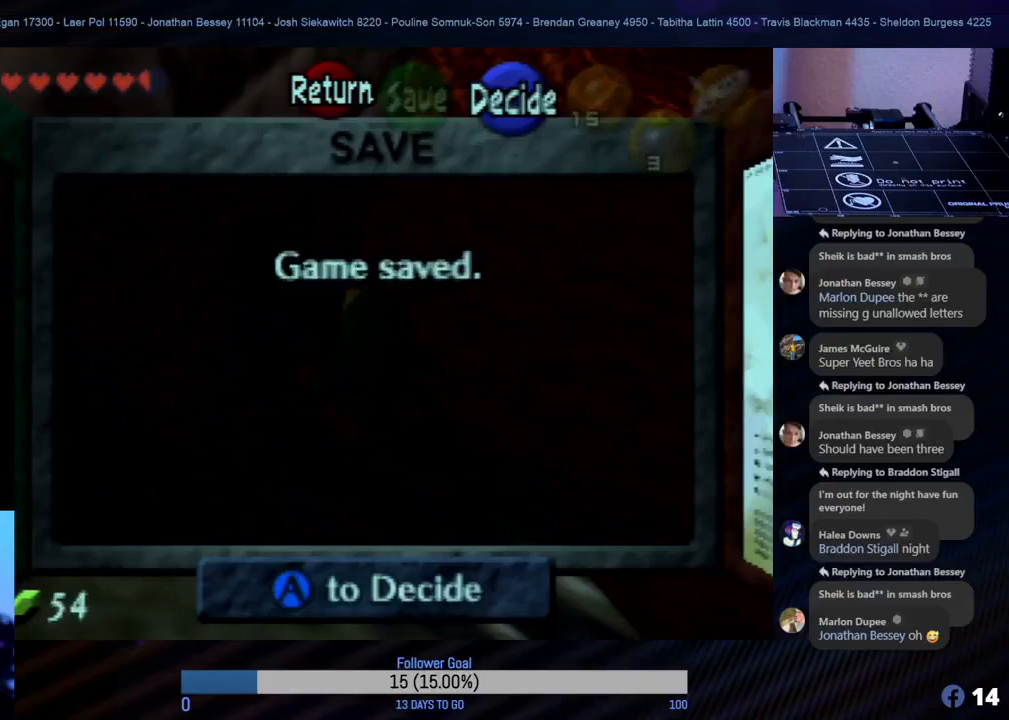
{"buttons": [], "left_stick": "center", "events": [[267, "A", "down"], [350, "A", "up"]]}
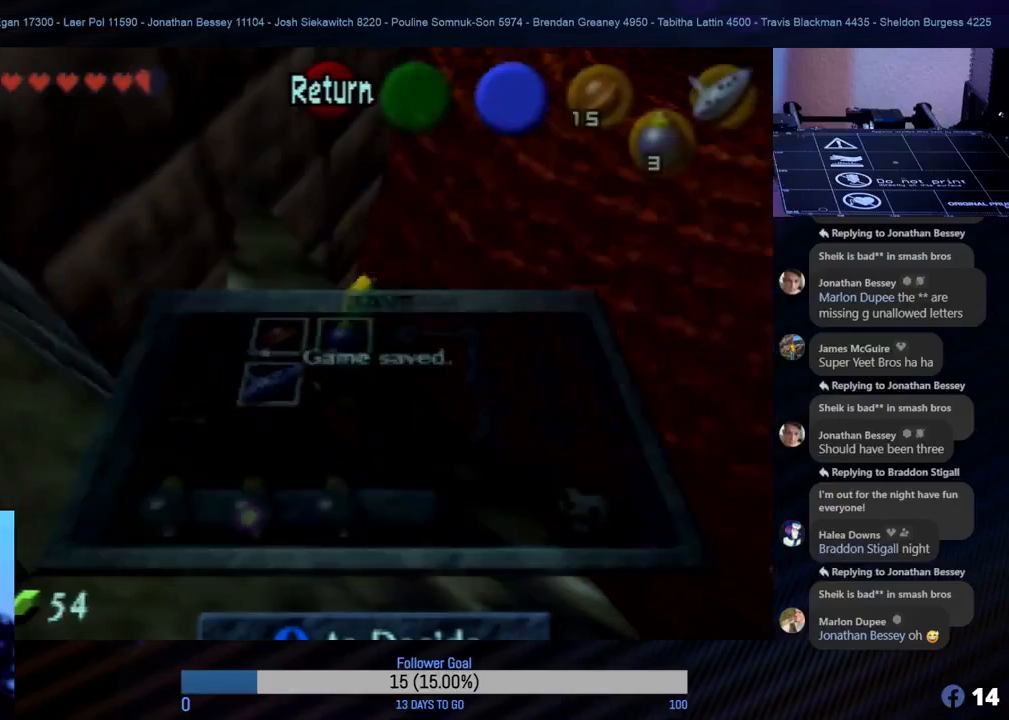
{"buttons": [], "left_stick": "down", "events": [[300, "left_stick", "down"]]}
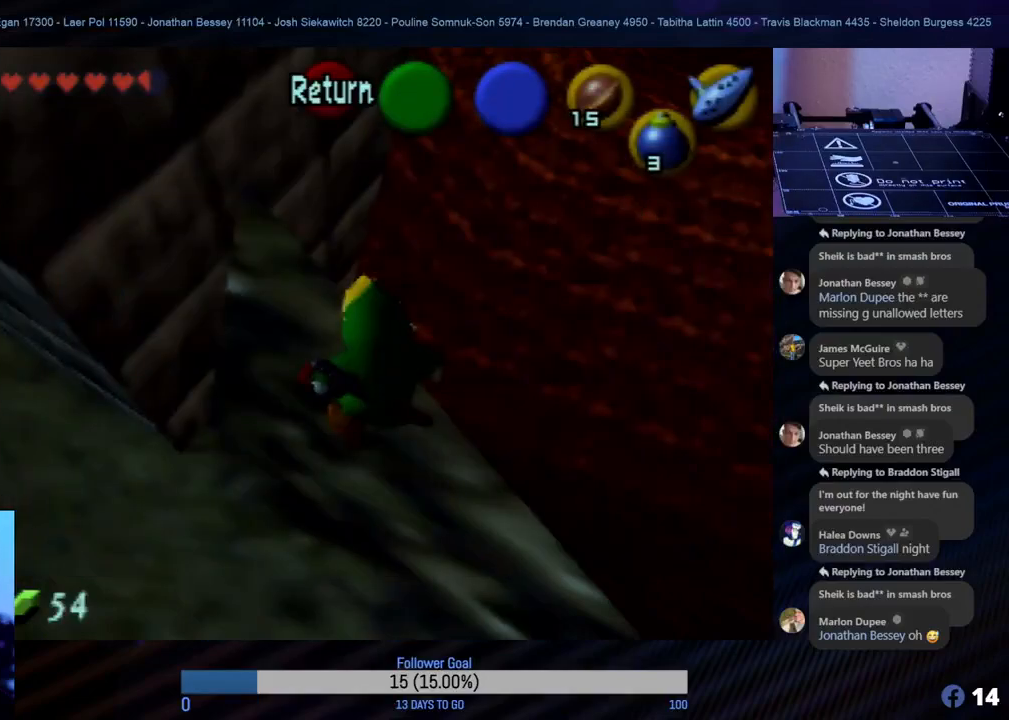
{"buttons": [], "left_stick": "down-left", "events": [[500, "left_stick", "down-left"]]}
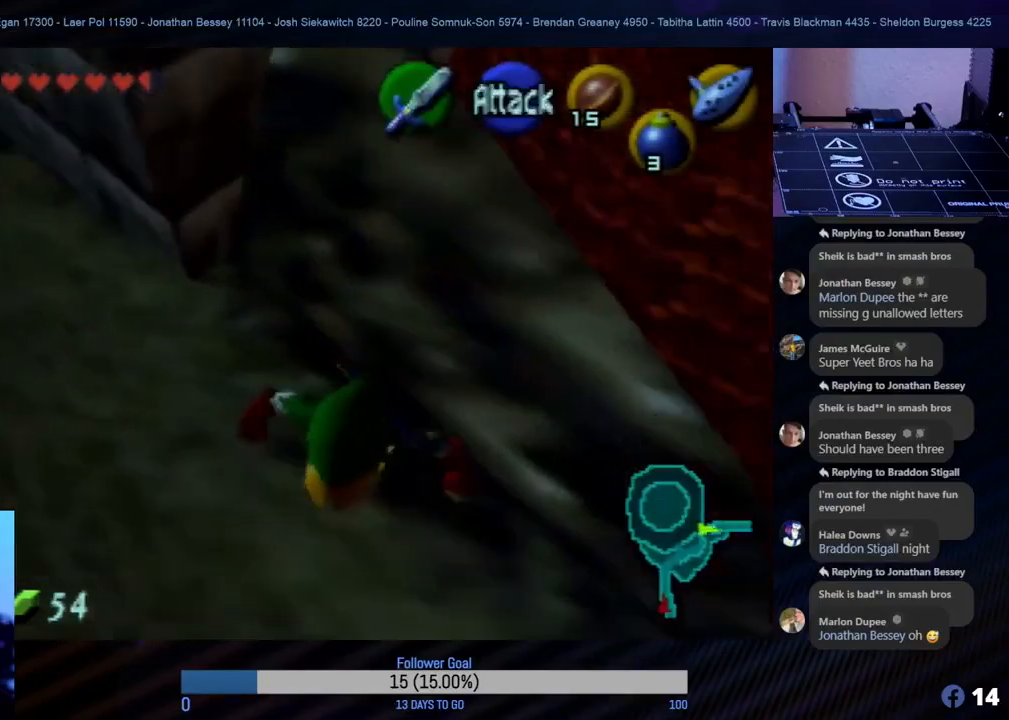
{"buttons": [], "left_stick": "center", "events": [[133, "left_stick", "left"], [283, "Z", "down"], [350, "left_stick", "center"], [467, "Z", "up"]]}
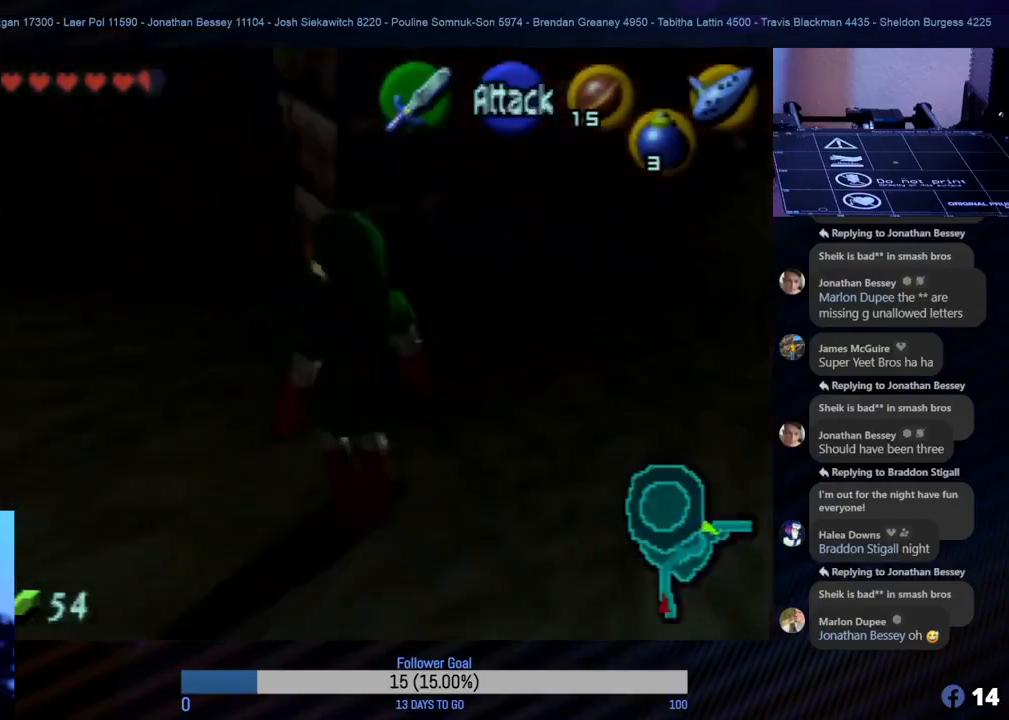
{"buttons": [], "left_stick": "up-left", "events": [[183, "left_stick", "left"], [250, "left_stick", "up-left"]]}
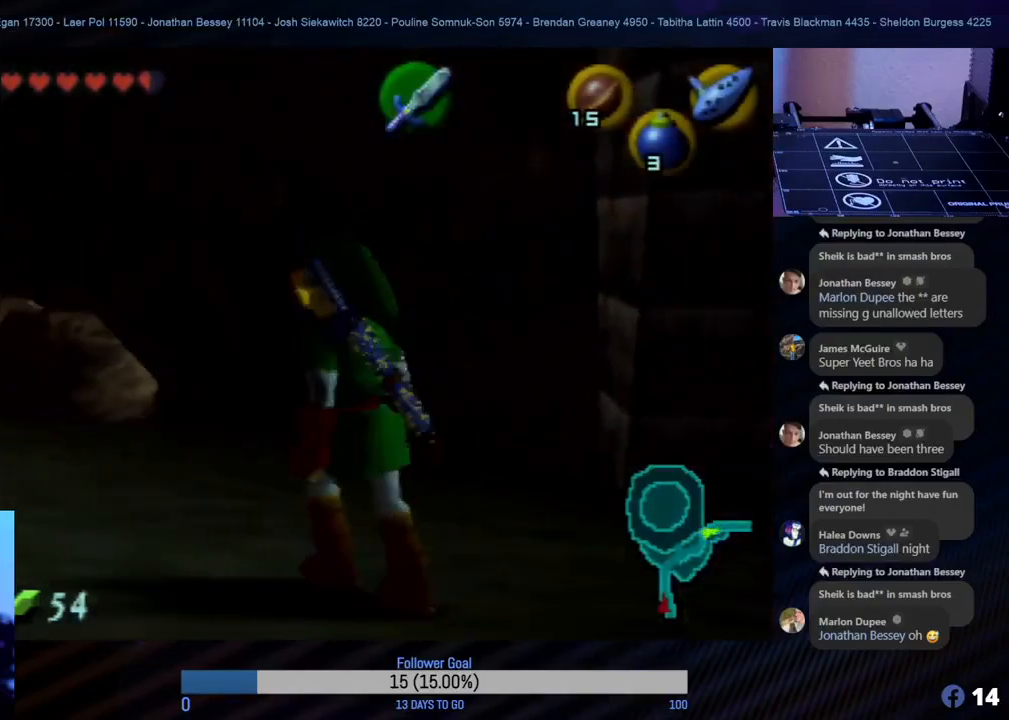
{"buttons": [], "left_stick": "up", "events": [[117, "left_stick", "left"], [317, "left_stick", "up"]]}
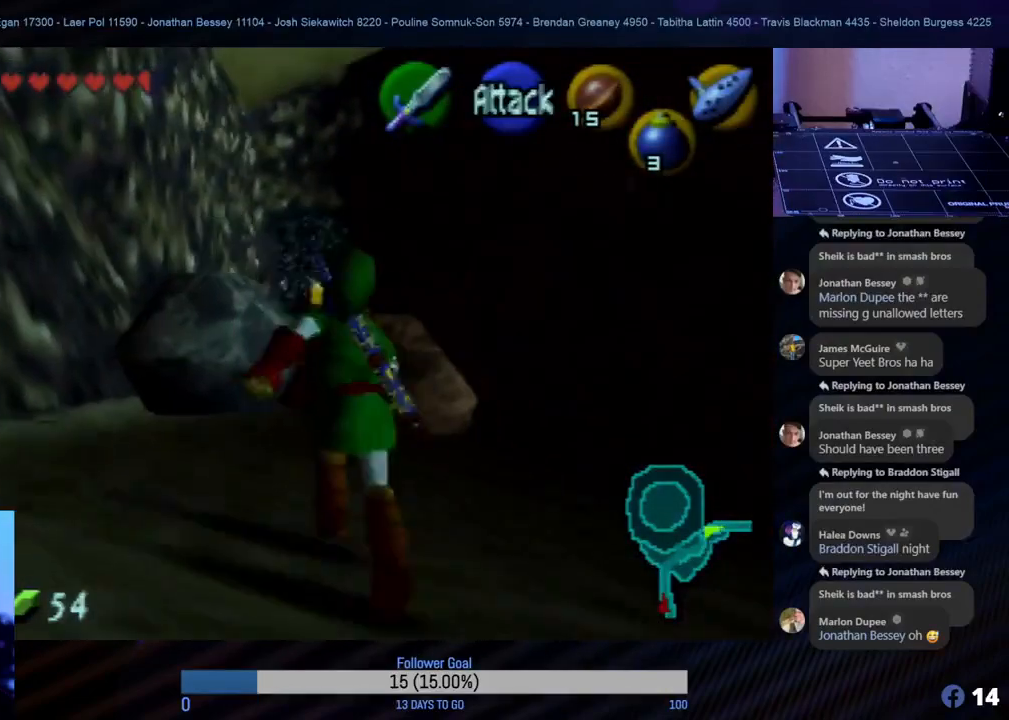
{"buttons": [], "left_stick": "up", "events": [[150, "left_stick", "up-left"], [383, "left_stick", "up"]]}
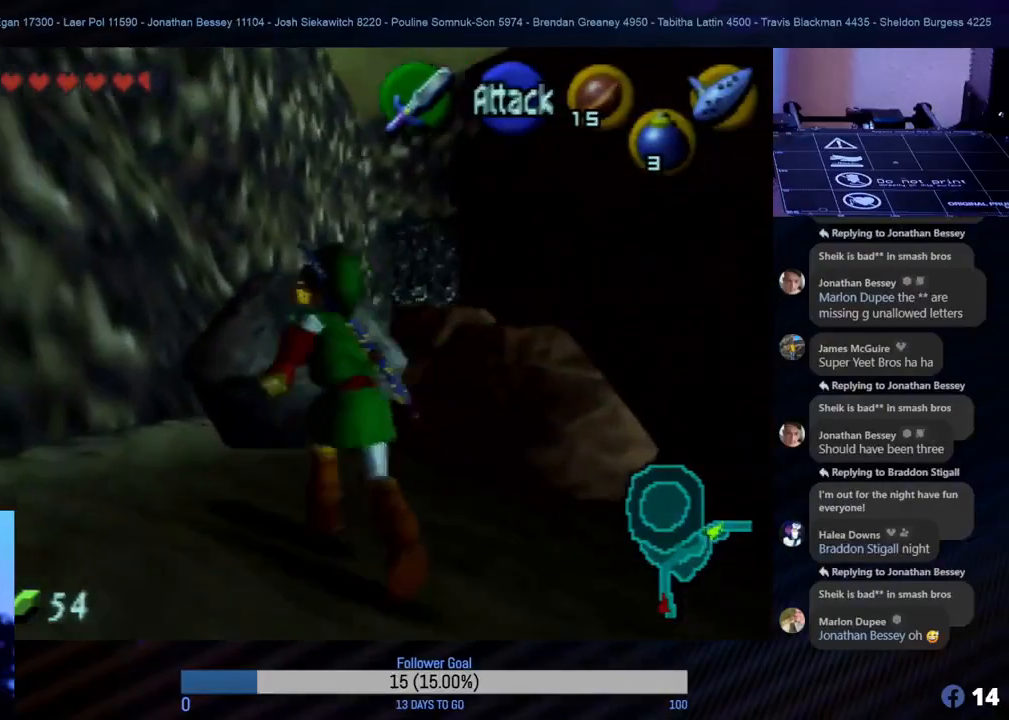
{"buttons": [], "left_stick": "center", "events": [[33, "left_stick", "center"]]}
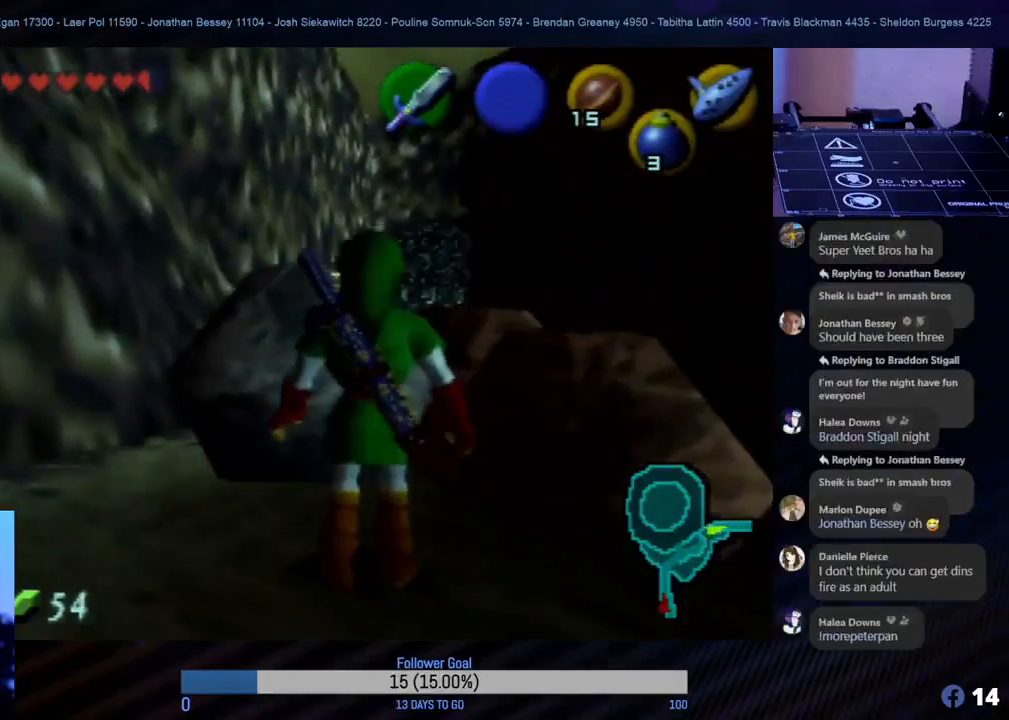
{"buttons": [], "left_stick": "center", "events": []}
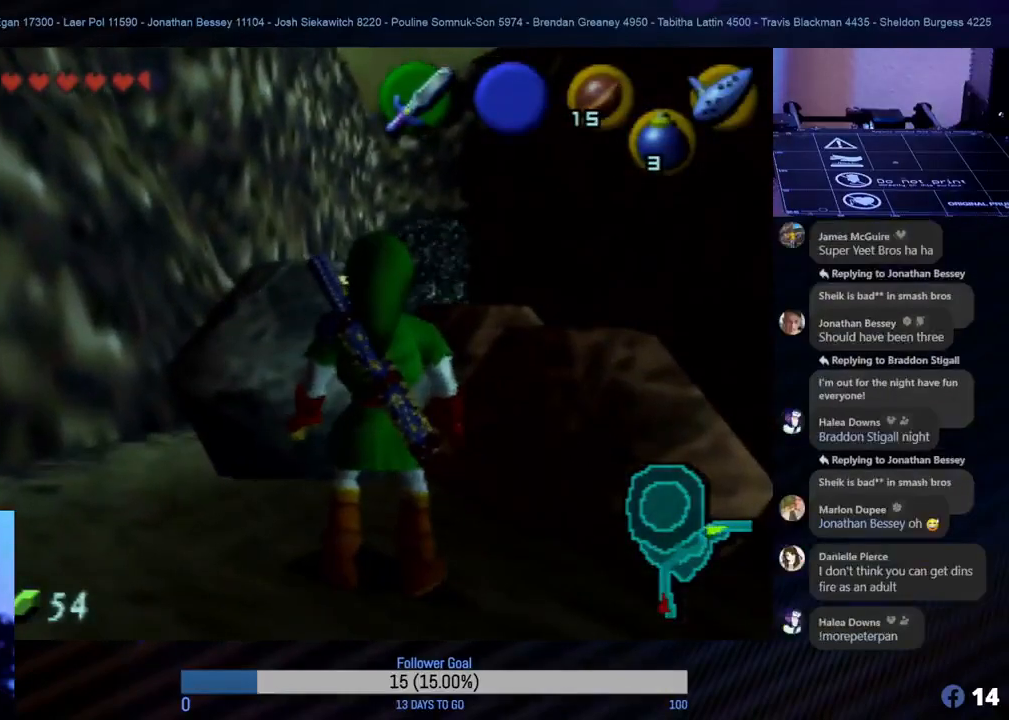
{"buttons": [], "left_stick": "center", "events": []}
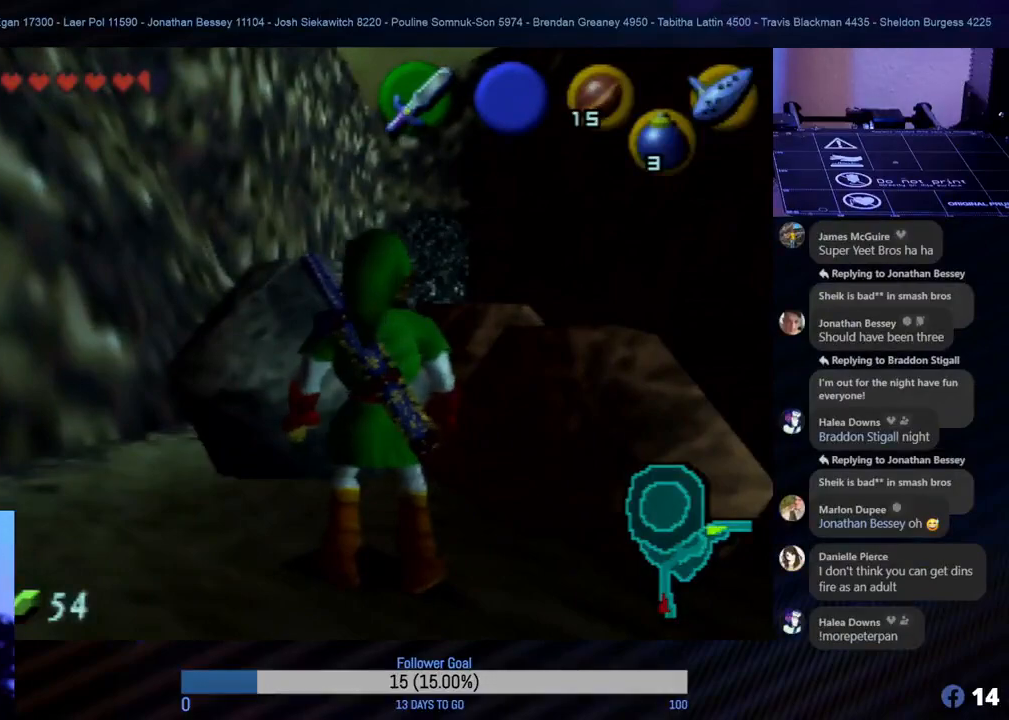
{"buttons": [], "left_stick": "up", "events": [[83, "C_DOWN", "down"], [233, "C_DOWN", "up"], [250, "left_stick", "up"]]}
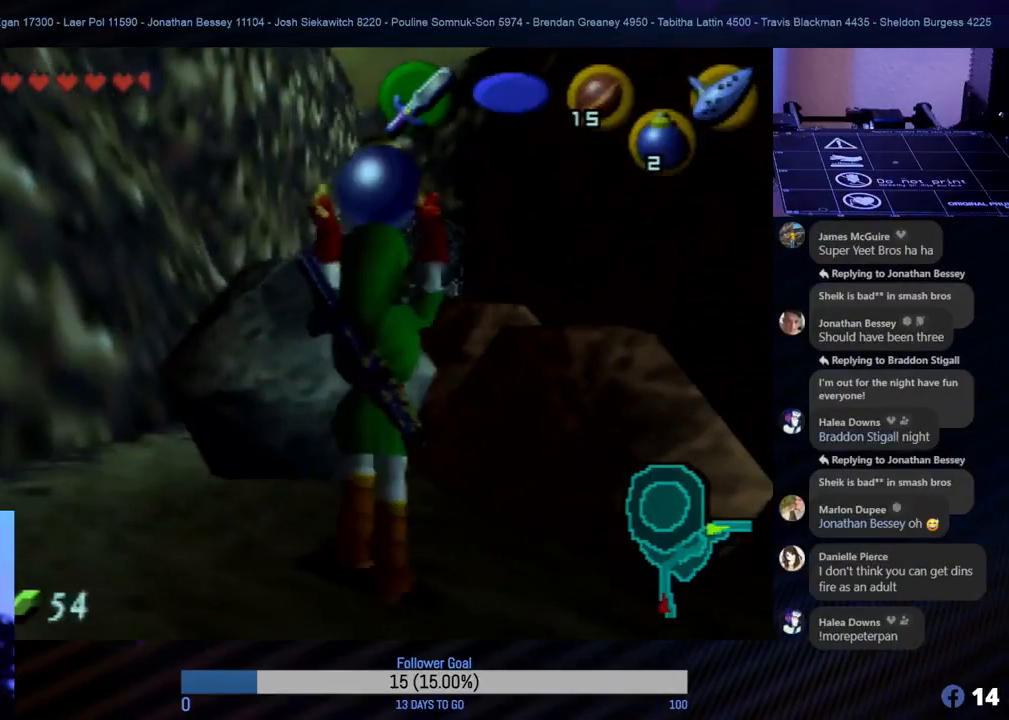
{"buttons": [], "left_stick": "center", "events": [[483, "left_stick", "center"]]}
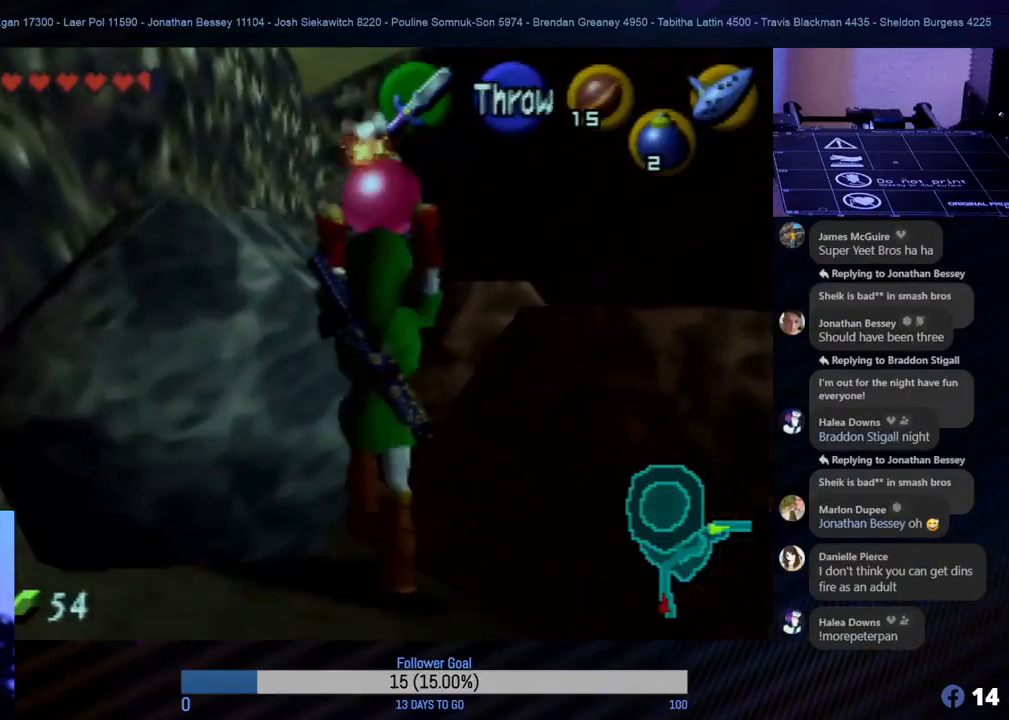
{"buttons": ["C_DOWN"], "left_stick": "center", "events": [[400, "C_DOWN", "down"]]}
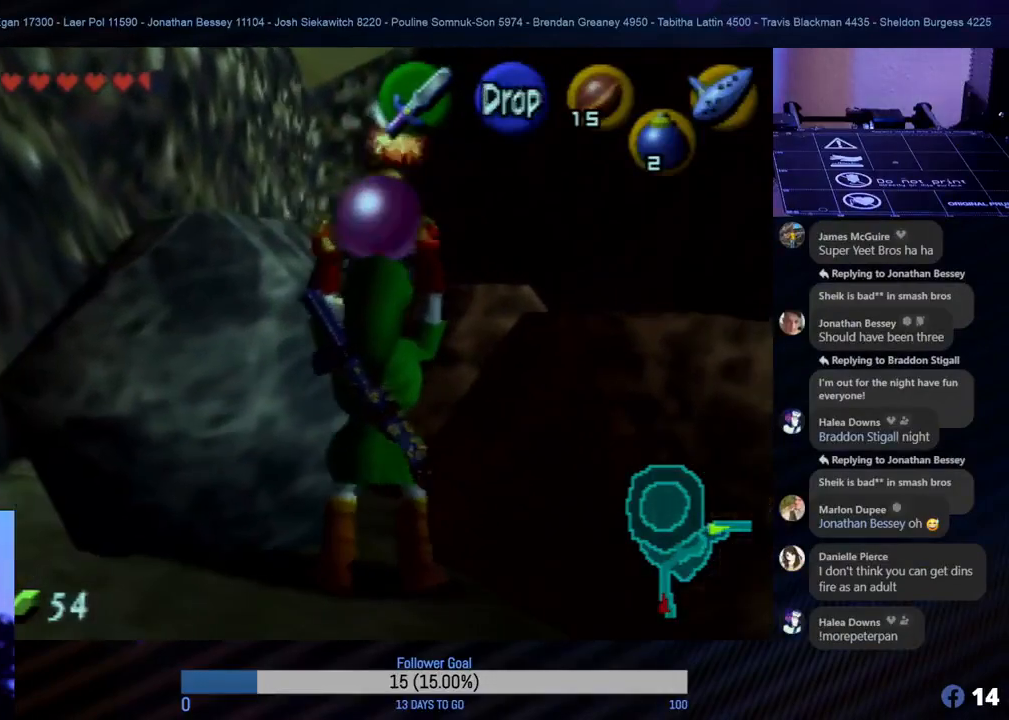
{"buttons": [], "left_stick": "down", "events": [[100, "C_DOWN", "up"], [383, "left_stick", "down"]]}